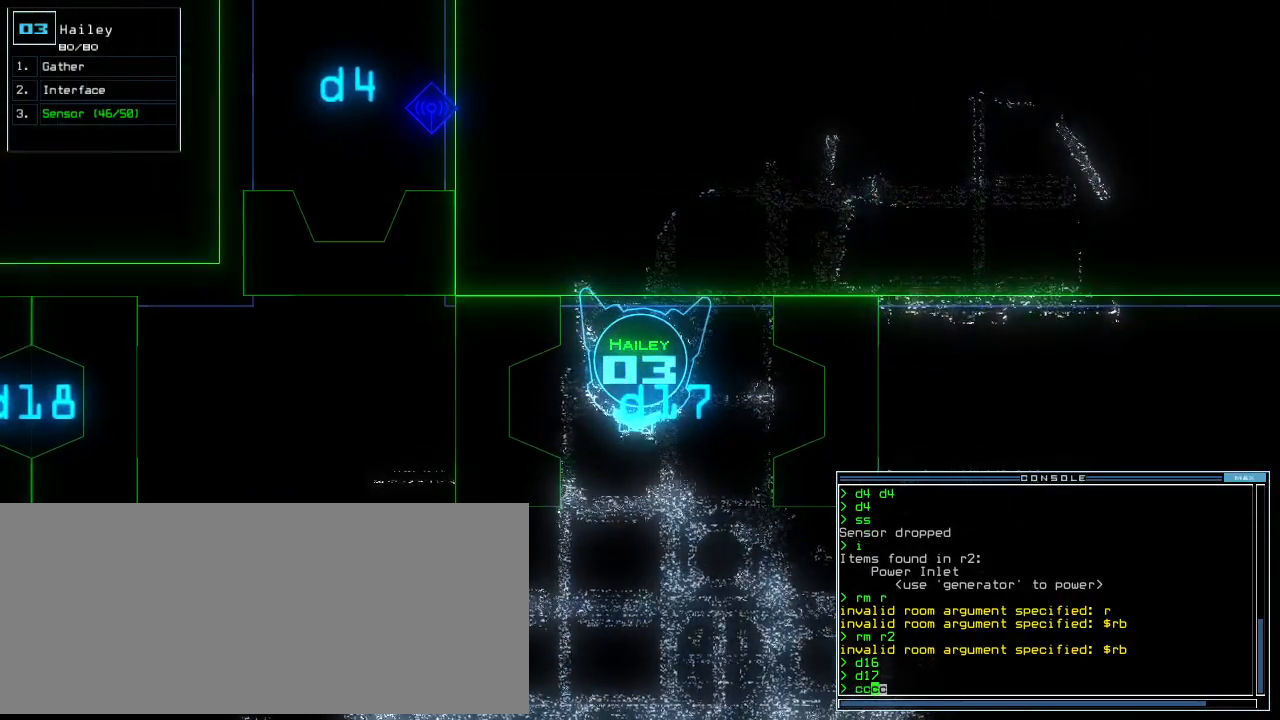
Gameplay with keyboard; each line is a JSON object with the keys held at the frame after it. "events" lists presses ("down") and releases ("up") of ".", "0", "1", "2", "3", "4", "5", "6", "7", "8", "9", "a", "b", "backspace", "c", "caps_lock", "comma", "ctrl_l", "ctrl_r", "d", "down", "e", "equals", "escape", "f", "f8", "g", "h", "i", "j", "k", "l", "left", "m", "minus", "n", "o", "p", "q", "quote", "r", "return", "right", "s", "semicolon", "shift_l", "shift_r", "space", "t", "tab", "tilde", "u", "up", "v", "w", "x", "y" and "z" between this image and that frame as [ms after this image, input, new state], when the widget could be followed in between. No other keys are recorded. Mouse input is not recorded.
{"keys": [], "events": []}
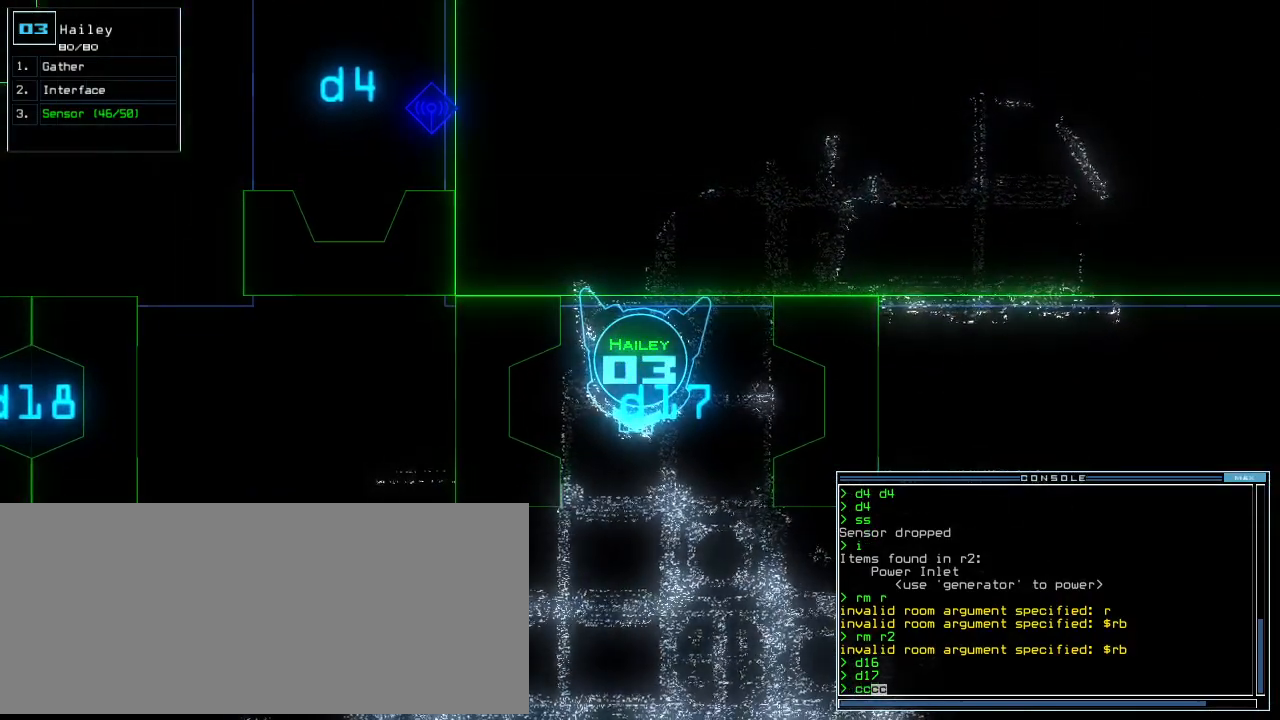
{"keys": [], "events": []}
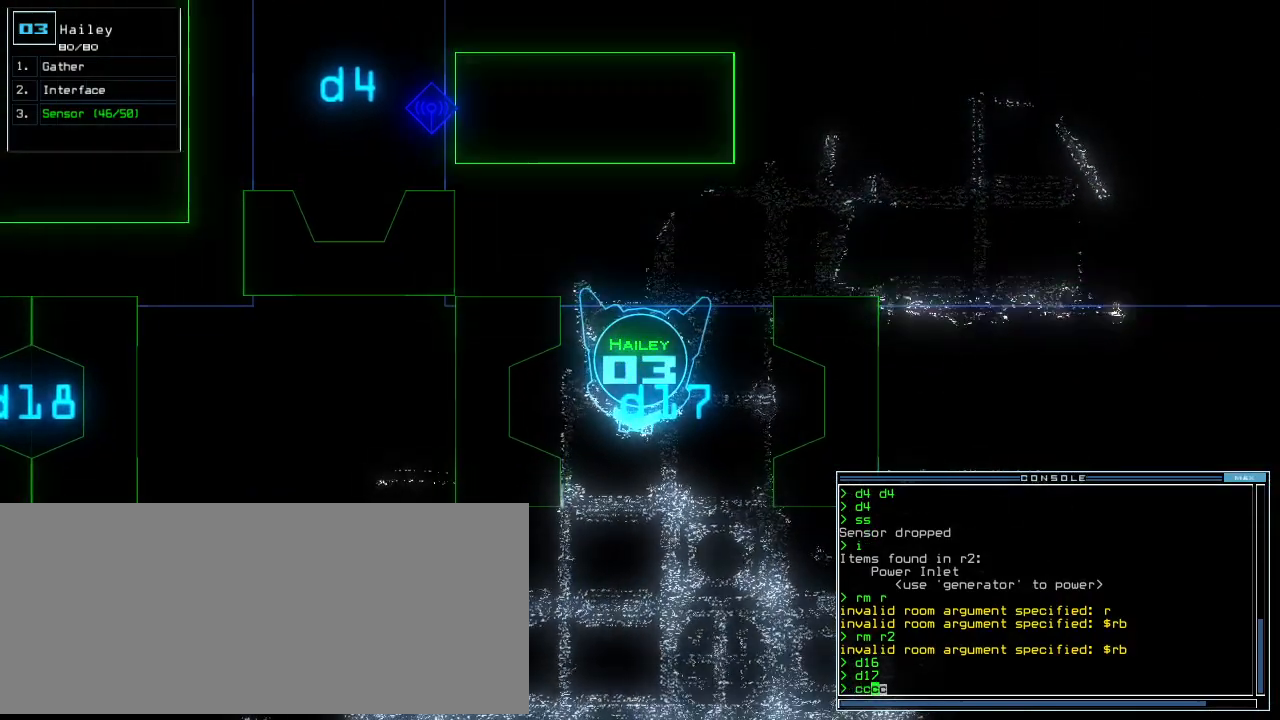
{"keys": [], "events": [[300, "up", "down"], [360, "up", "up"]]}
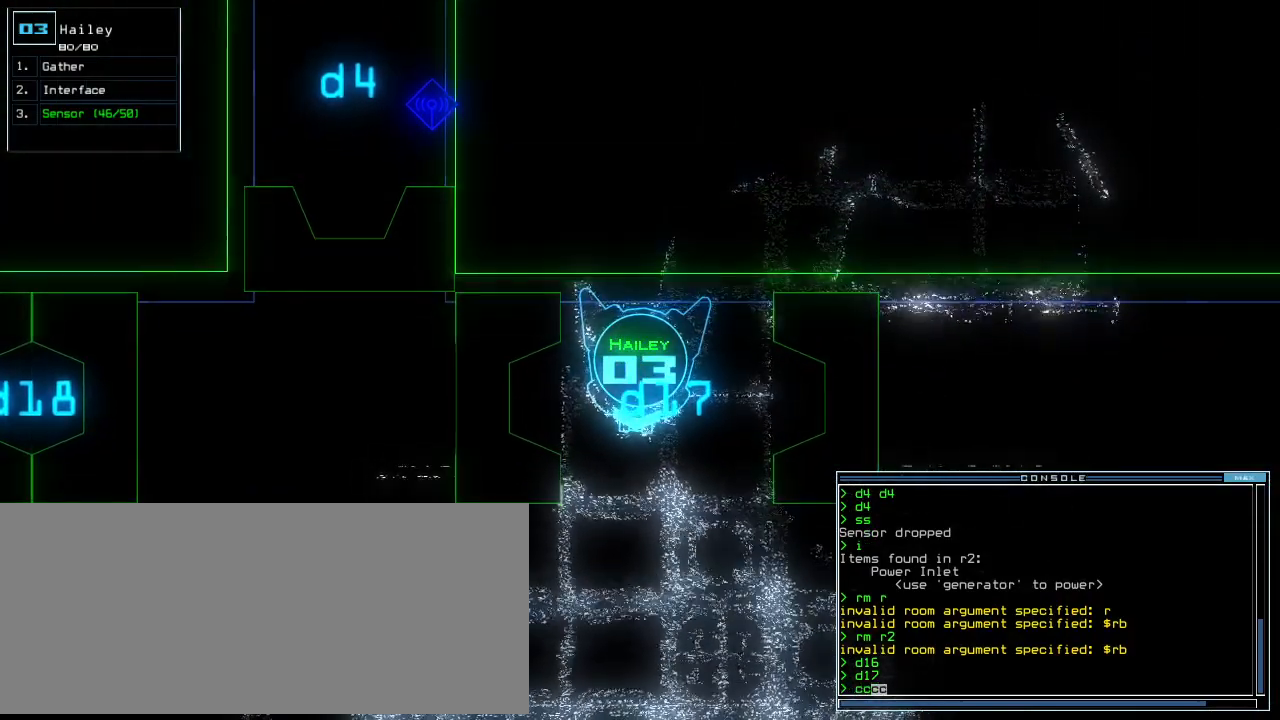
{"keys": [], "events": [[340, "up", "down"], [360, "up", "up"]]}
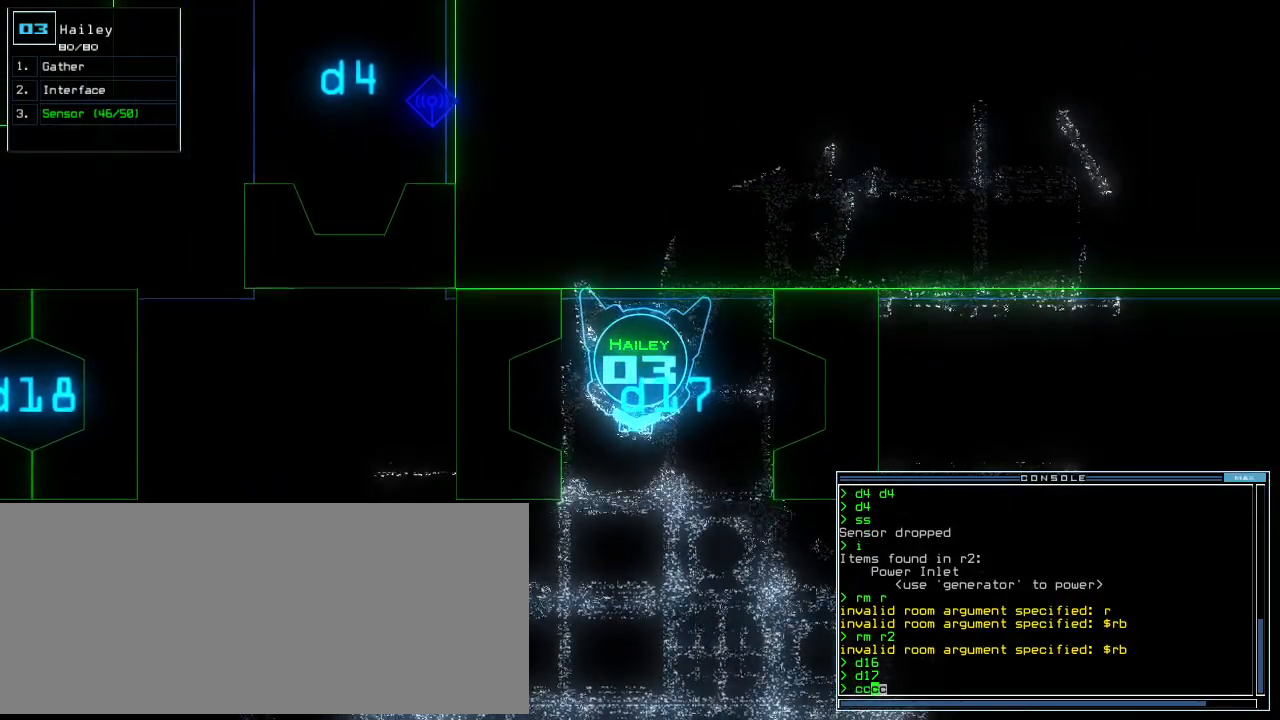
{"keys": [], "events": [[200, "up", "down"], [260, "up", "up"], [360, "up", "down"], [420, "up", "up"]]}